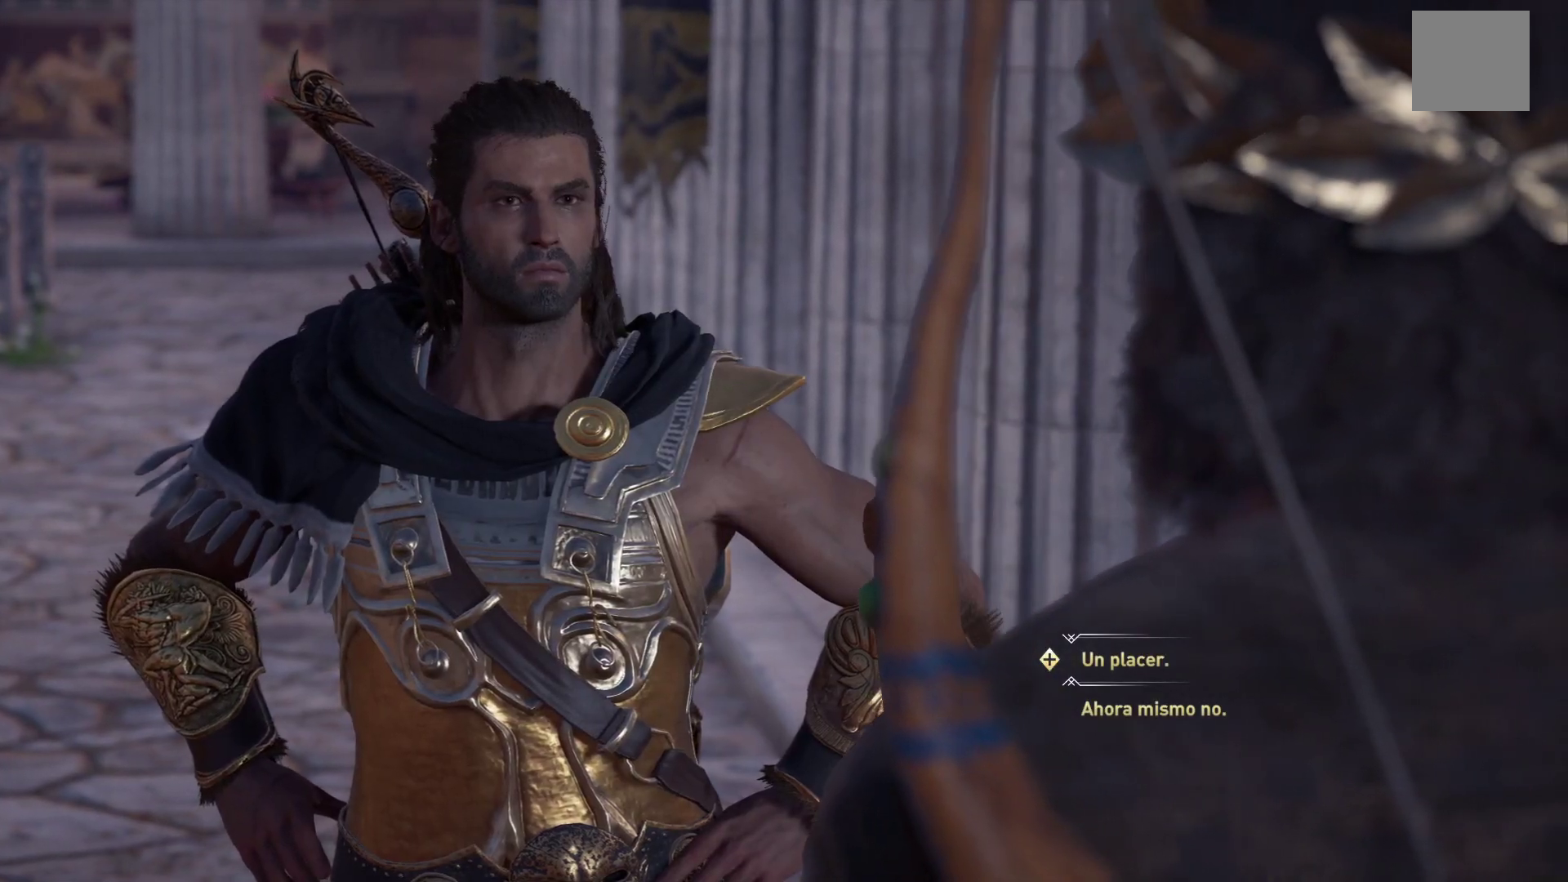
Gameplay with a controller (Xbox layout); each line is a JSON object with the inputs held at the frame after it. "events" lists button and stick changes between this image and that frame as [ms after this image, input, new state], when the widget could be followed in between.
{"buttons": ["A"], "left_stick": "center", "right_stick": "center", "events": [[433, "A", "down"]]}
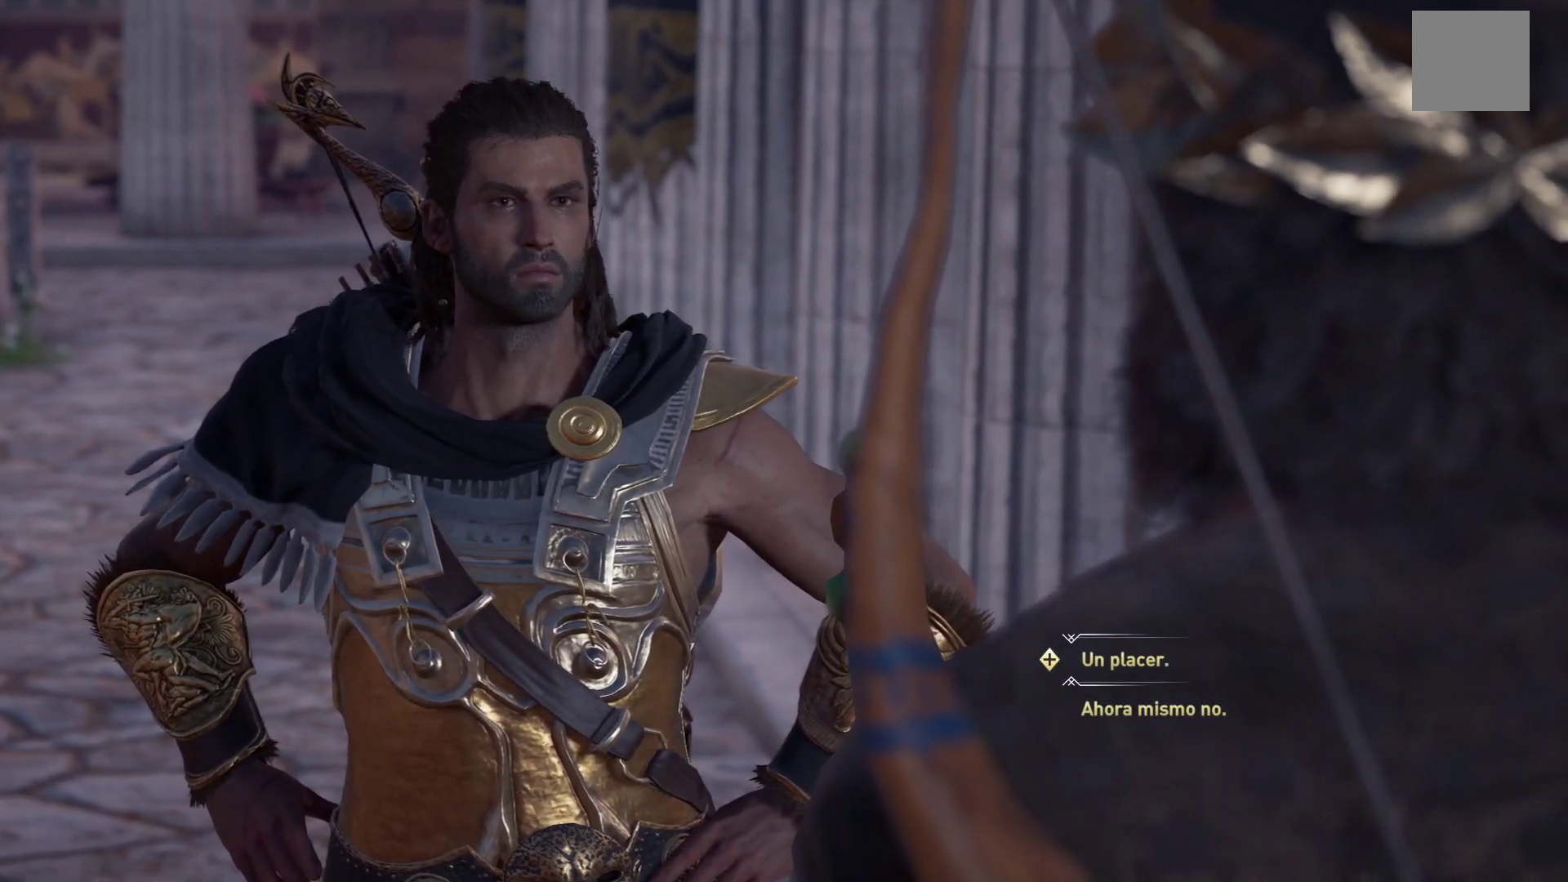
{"buttons": [], "left_stick": "center", "right_stick": "center", "events": [[117, "A", "up"]]}
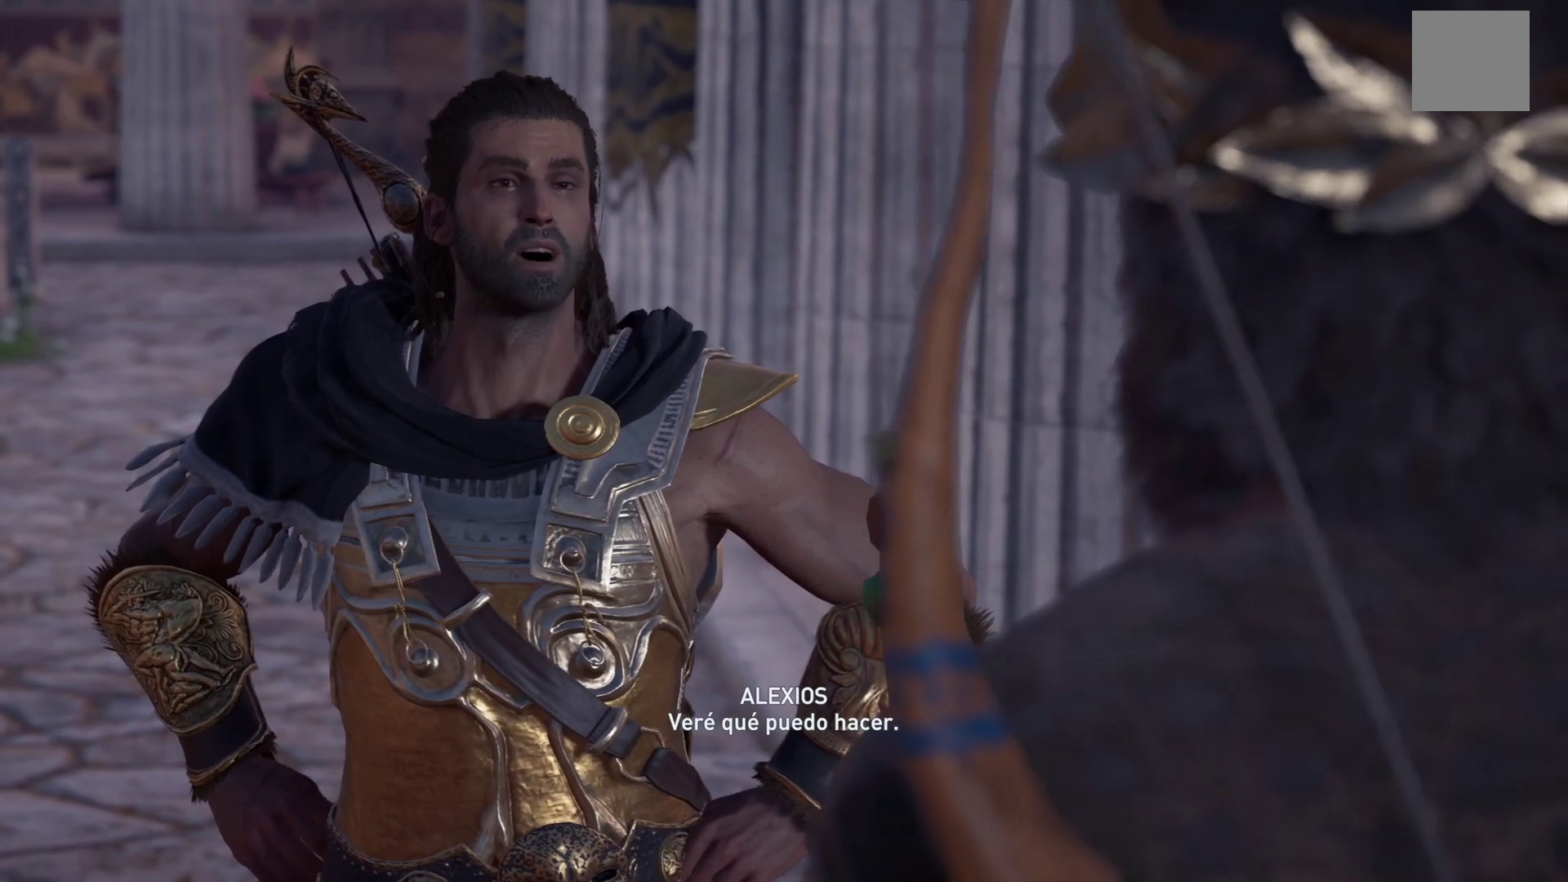
{"buttons": [], "left_stick": "center", "right_stick": "center", "events": []}
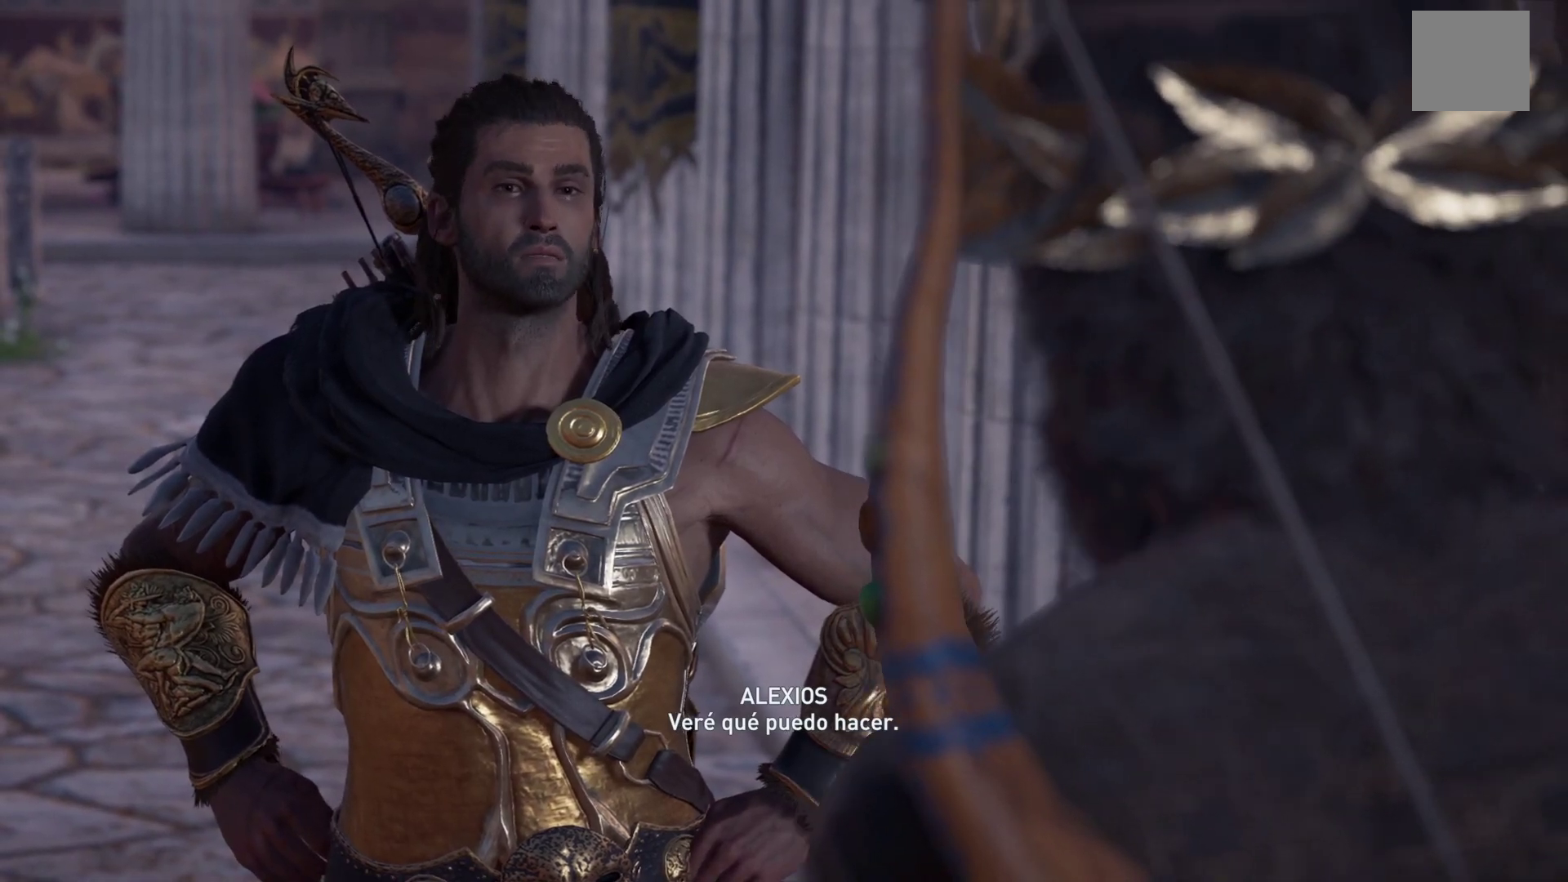
{"buttons": [], "left_stick": "center", "right_stick": "center", "events": []}
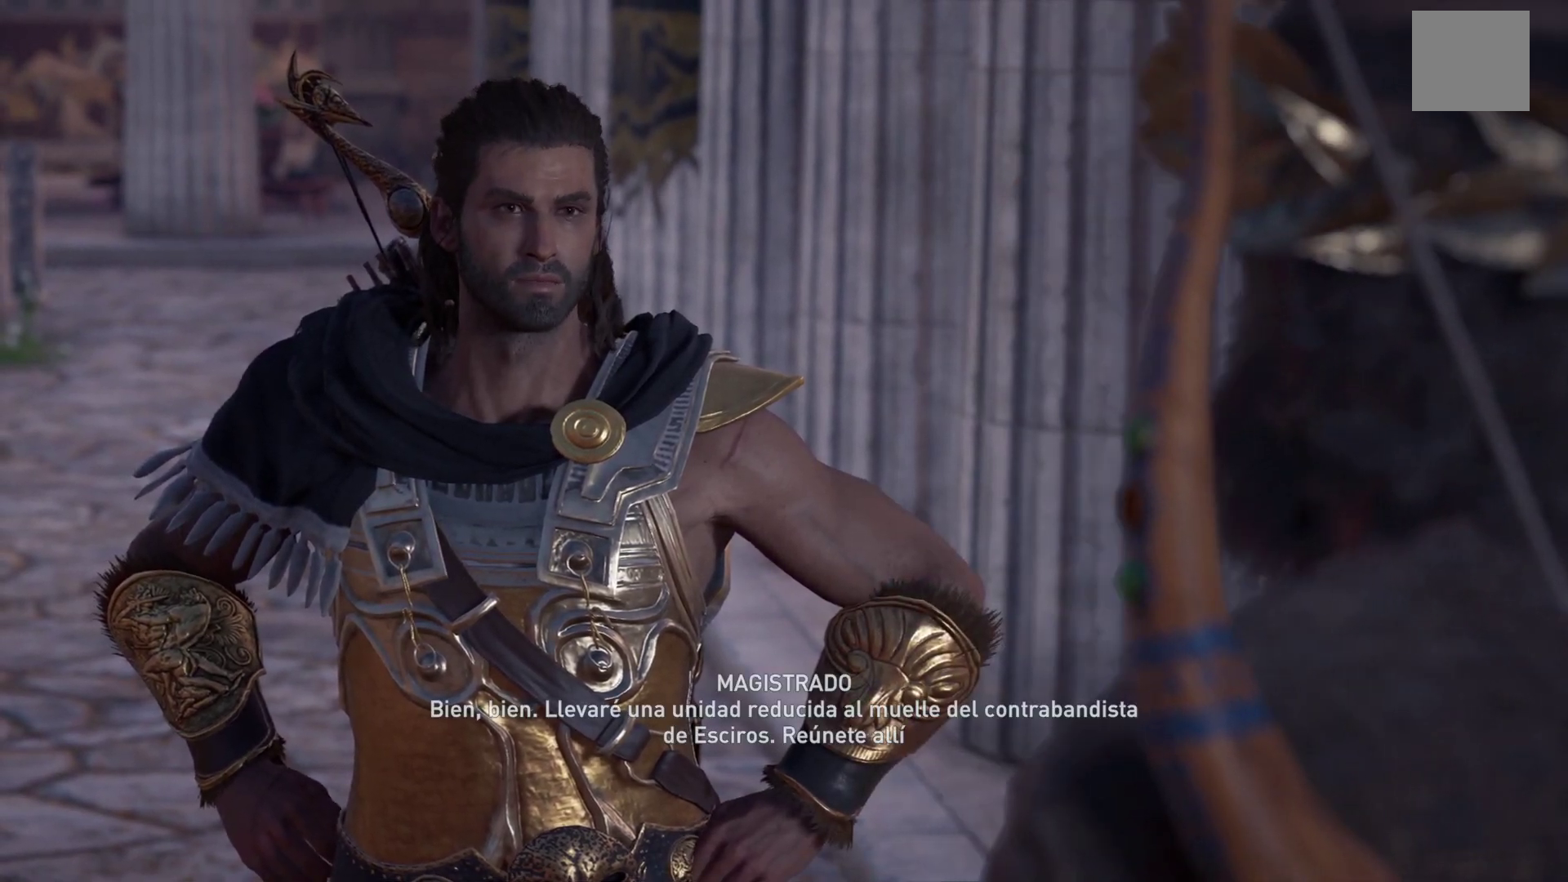
{"buttons": [], "left_stick": "center", "right_stick": "center", "events": []}
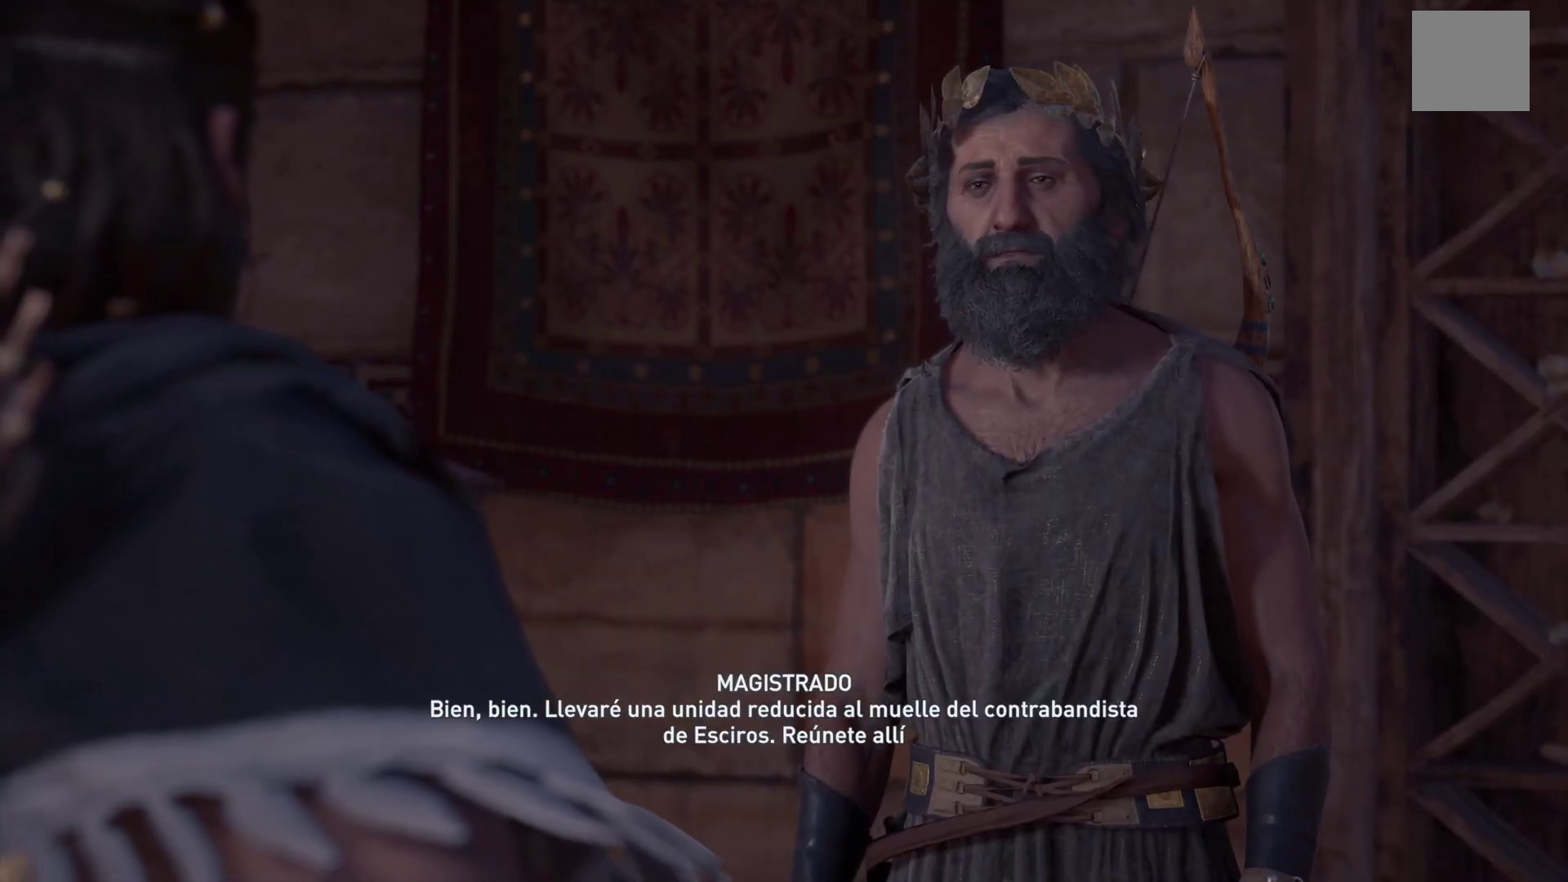
{"buttons": [], "left_stick": "center", "right_stick": "center", "events": []}
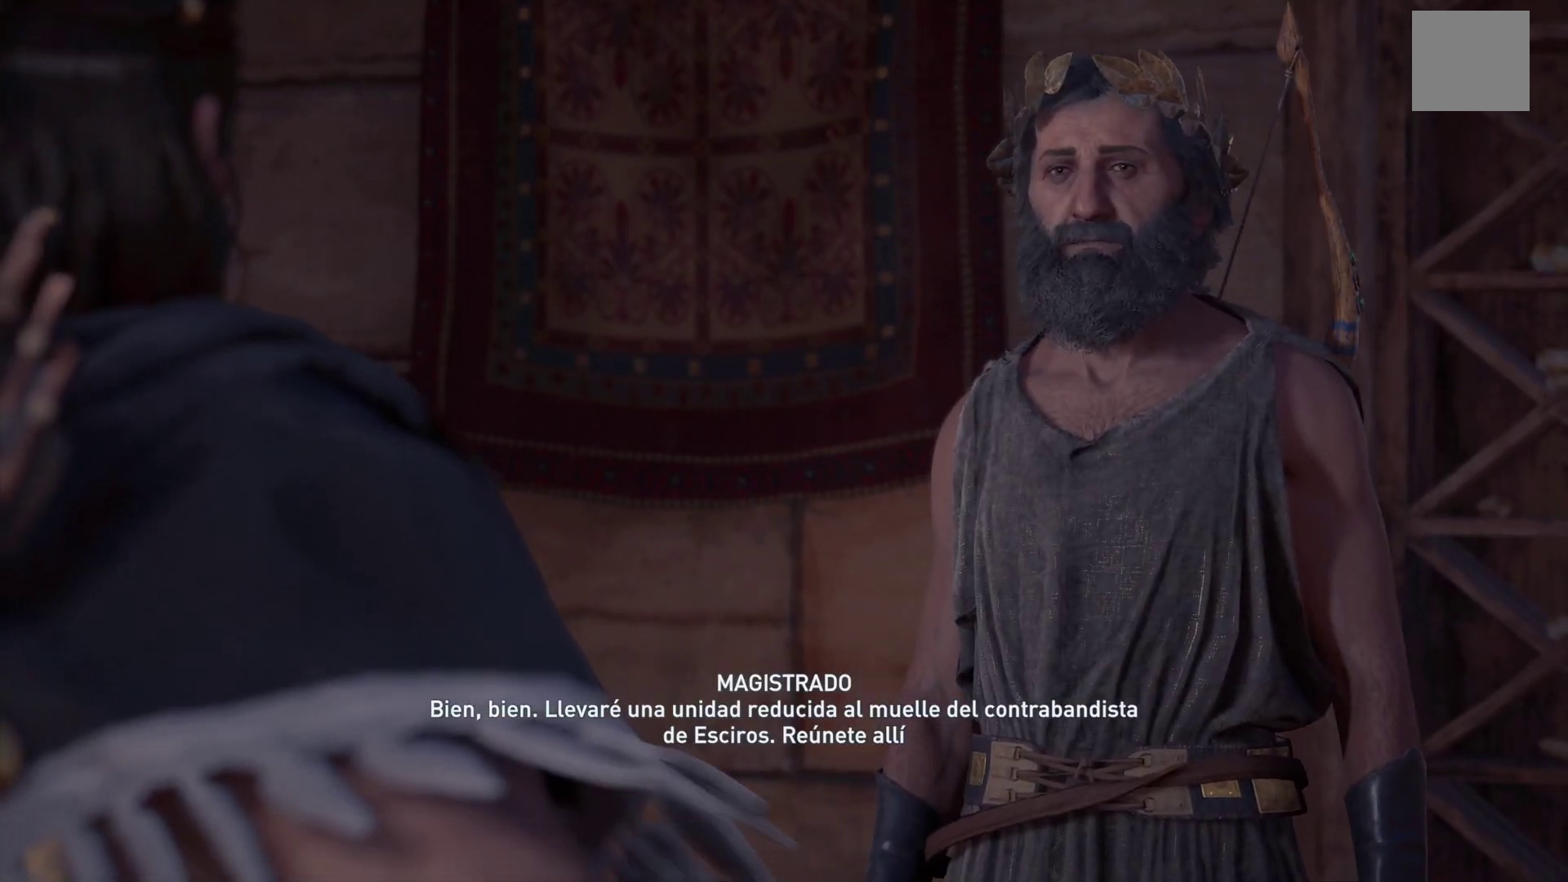
{"buttons": [], "left_stick": "center", "right_stick": "center", "events": []}
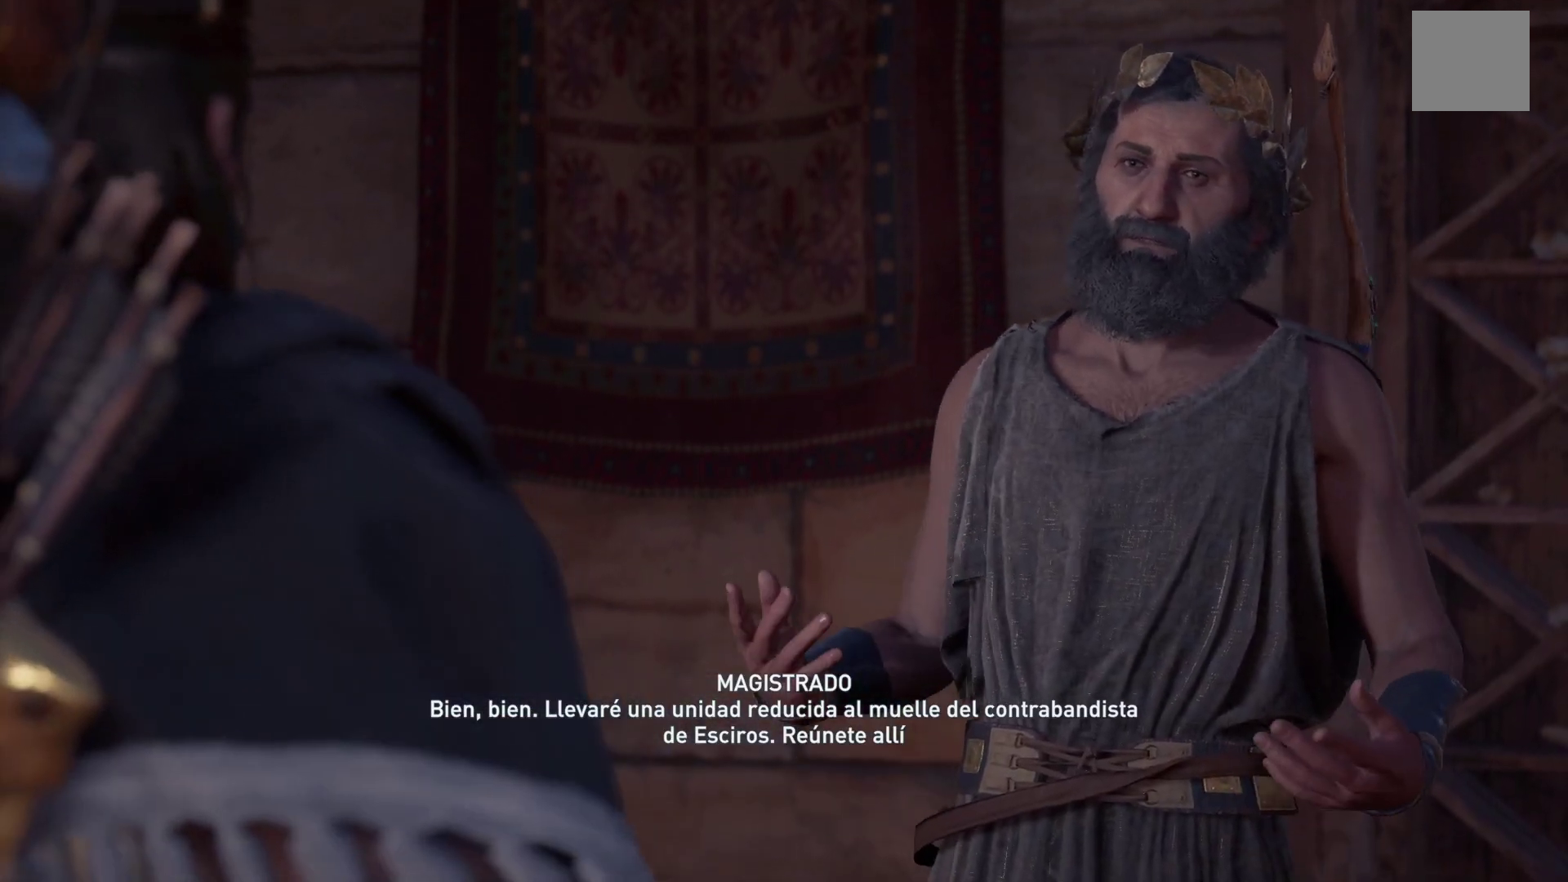
{"buttons": [], "left_stick": "center", "right_stick": "center", "events": []}
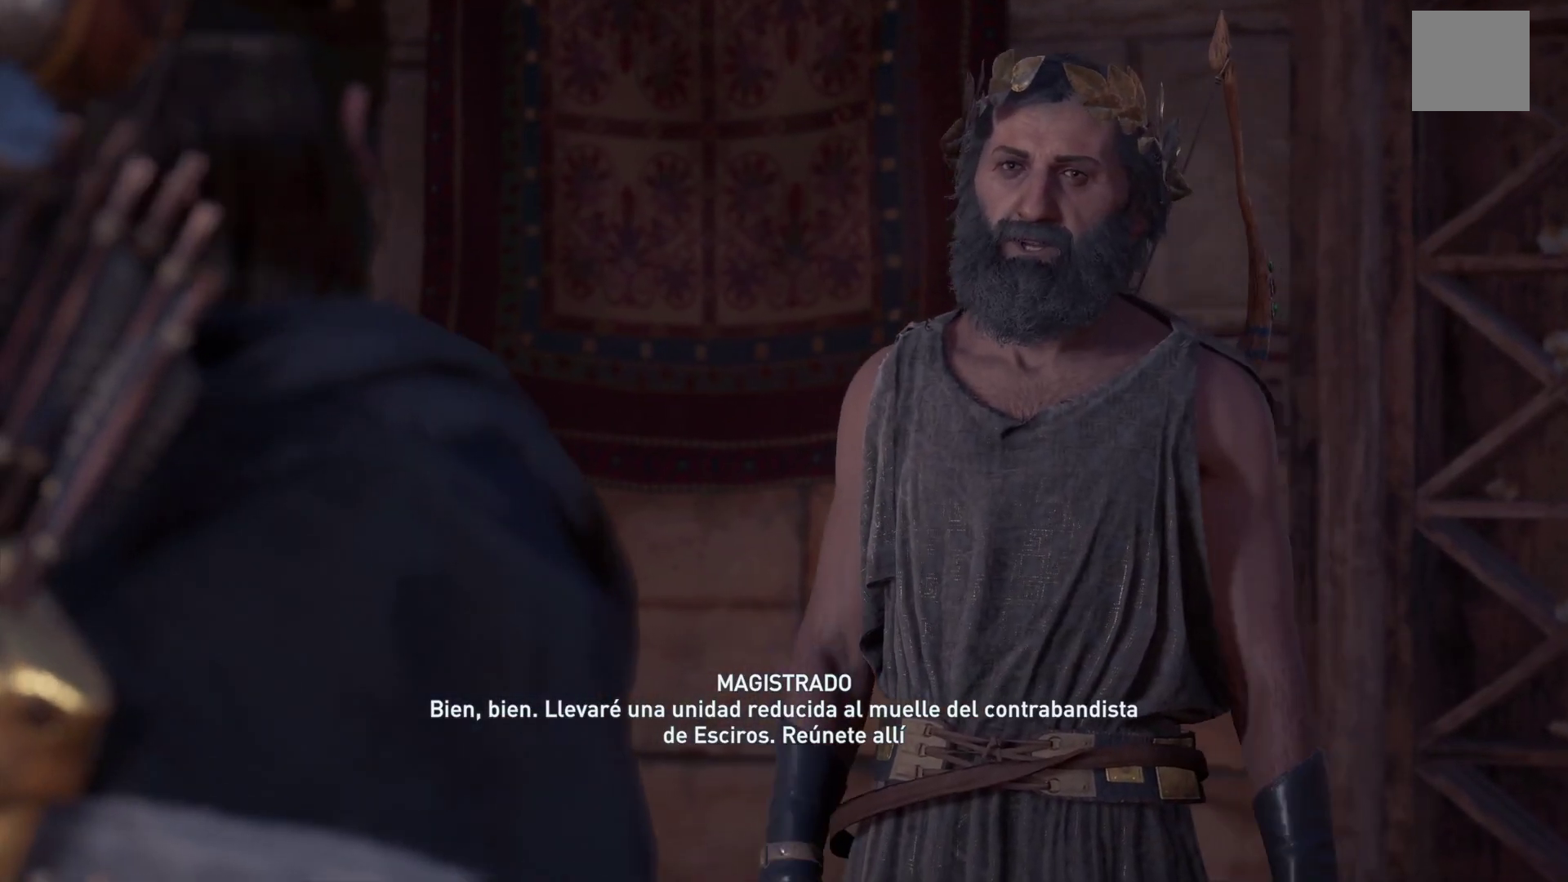
{"buttons": [], "left_stick": "center", "right_stick": "center", "events": []}
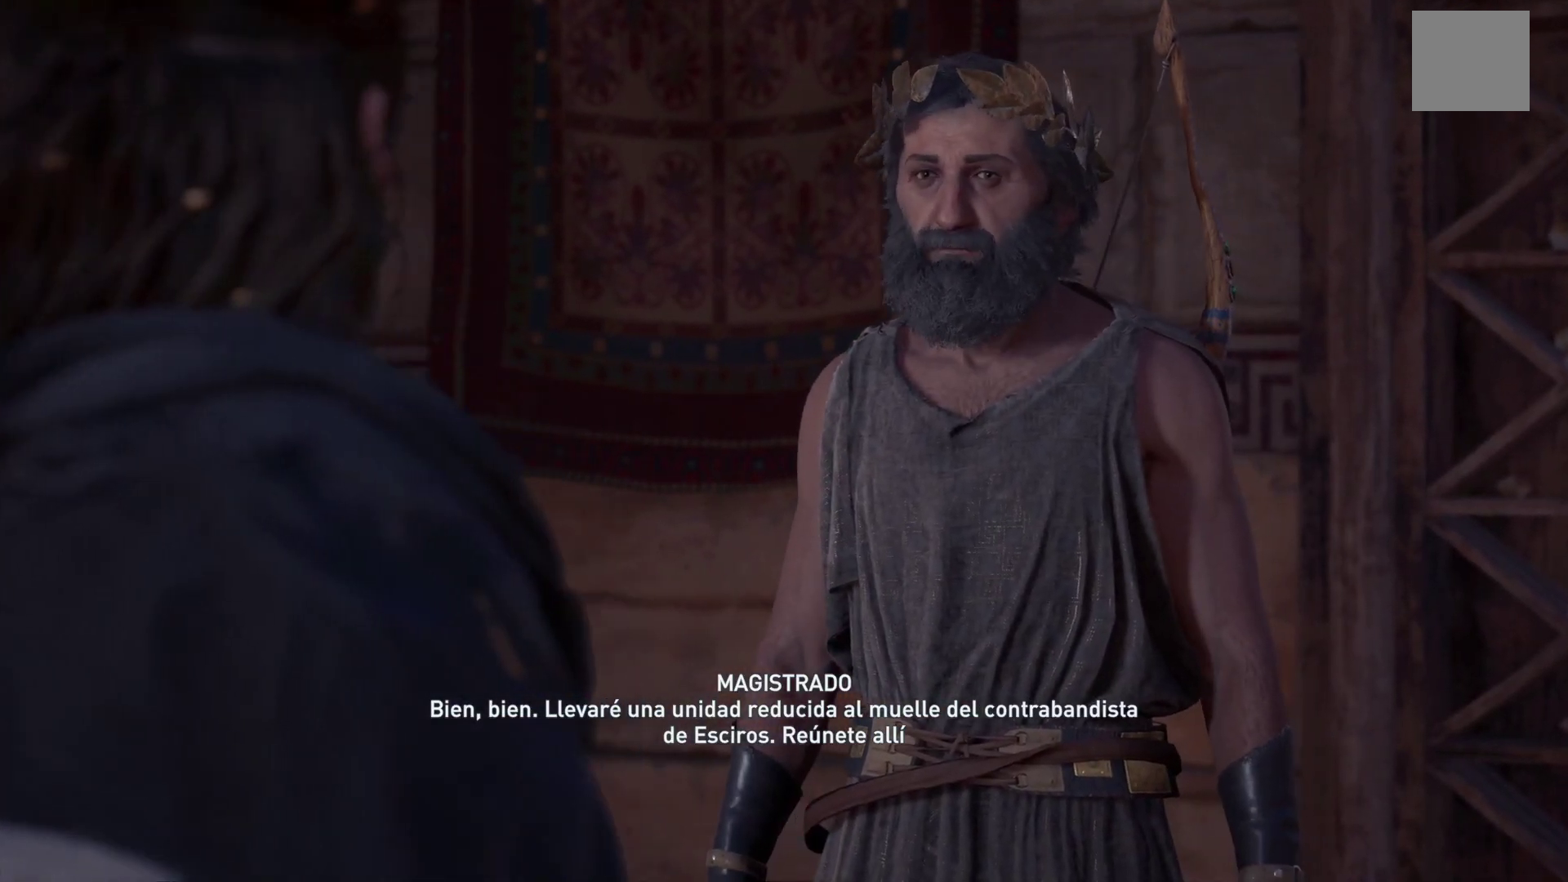
{"buttons": [], "left_stick": "center", "right_stick": "center", "events": []}
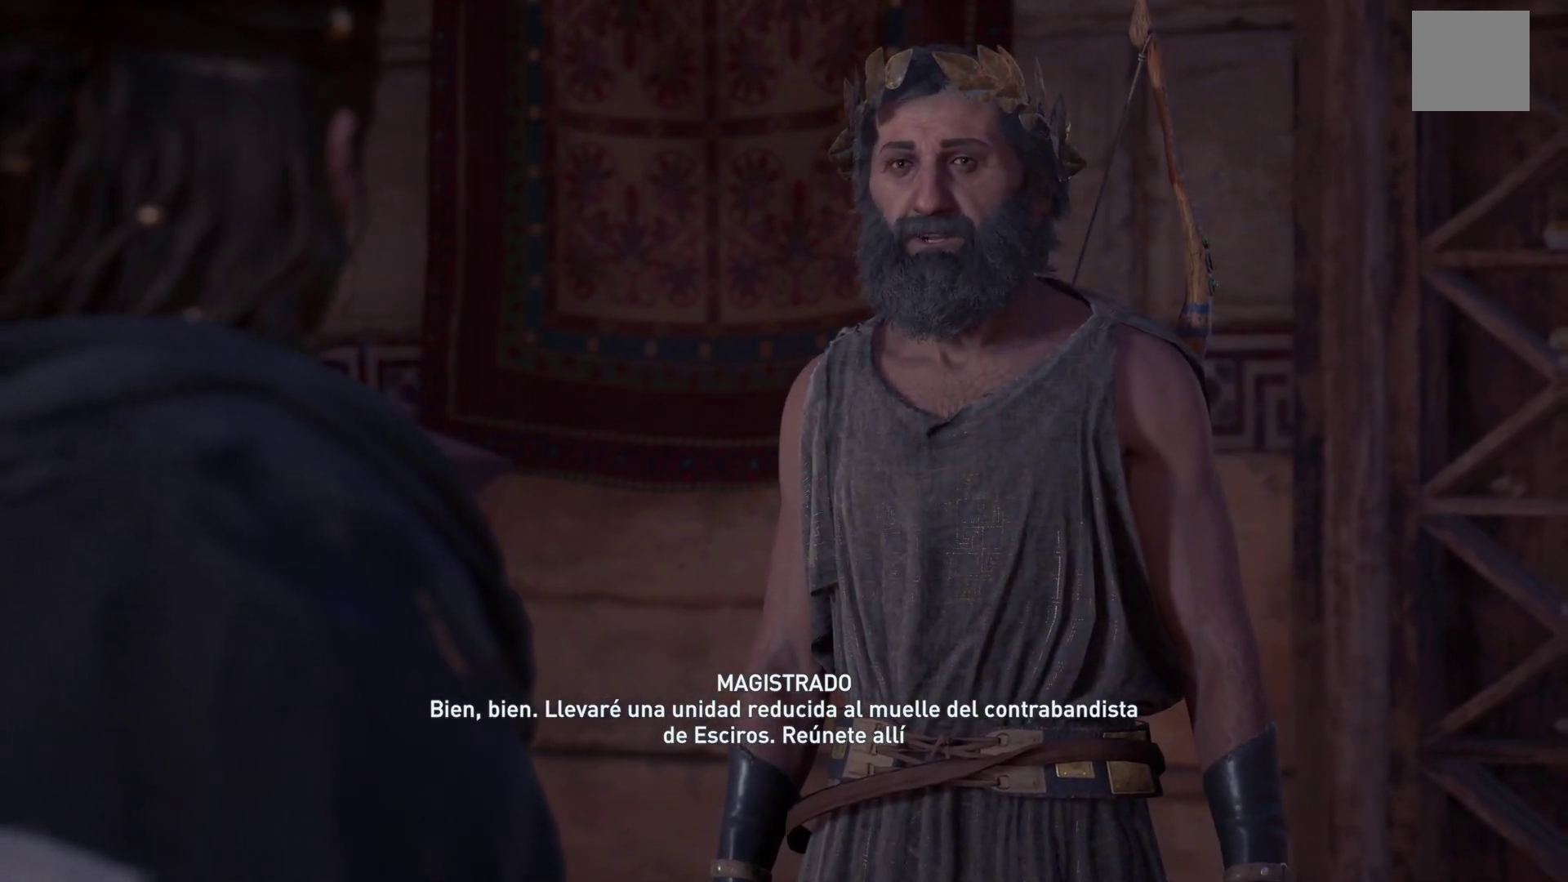
{"buttons": [], "left_stick": "center", "right_stick": "center", "events": []}
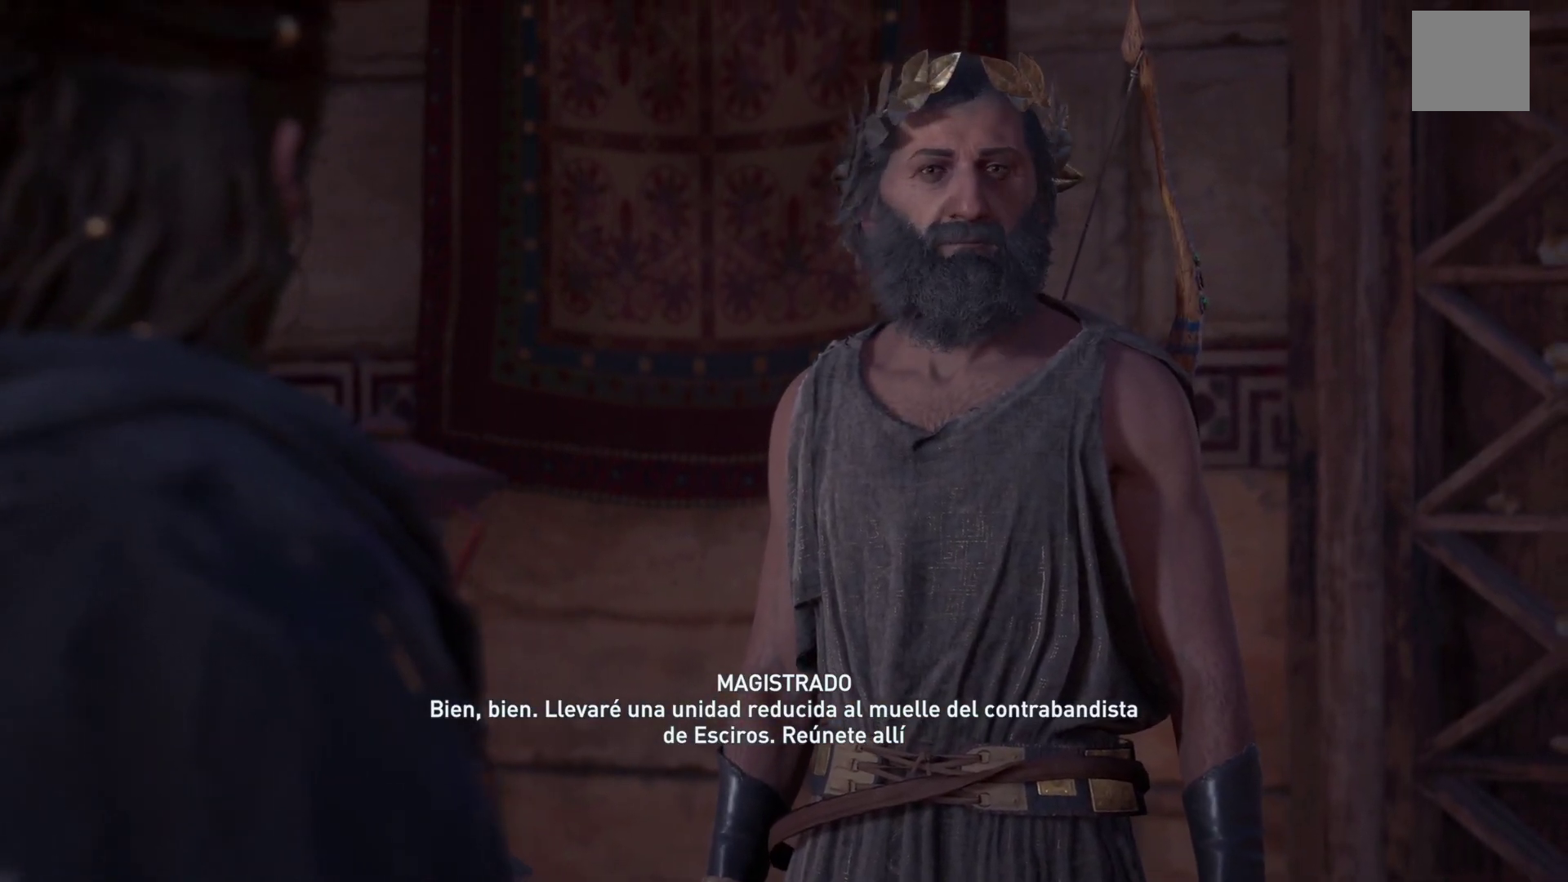
{"buttons": [], "left_stick": "center", "right_stick": "center", "events": []}
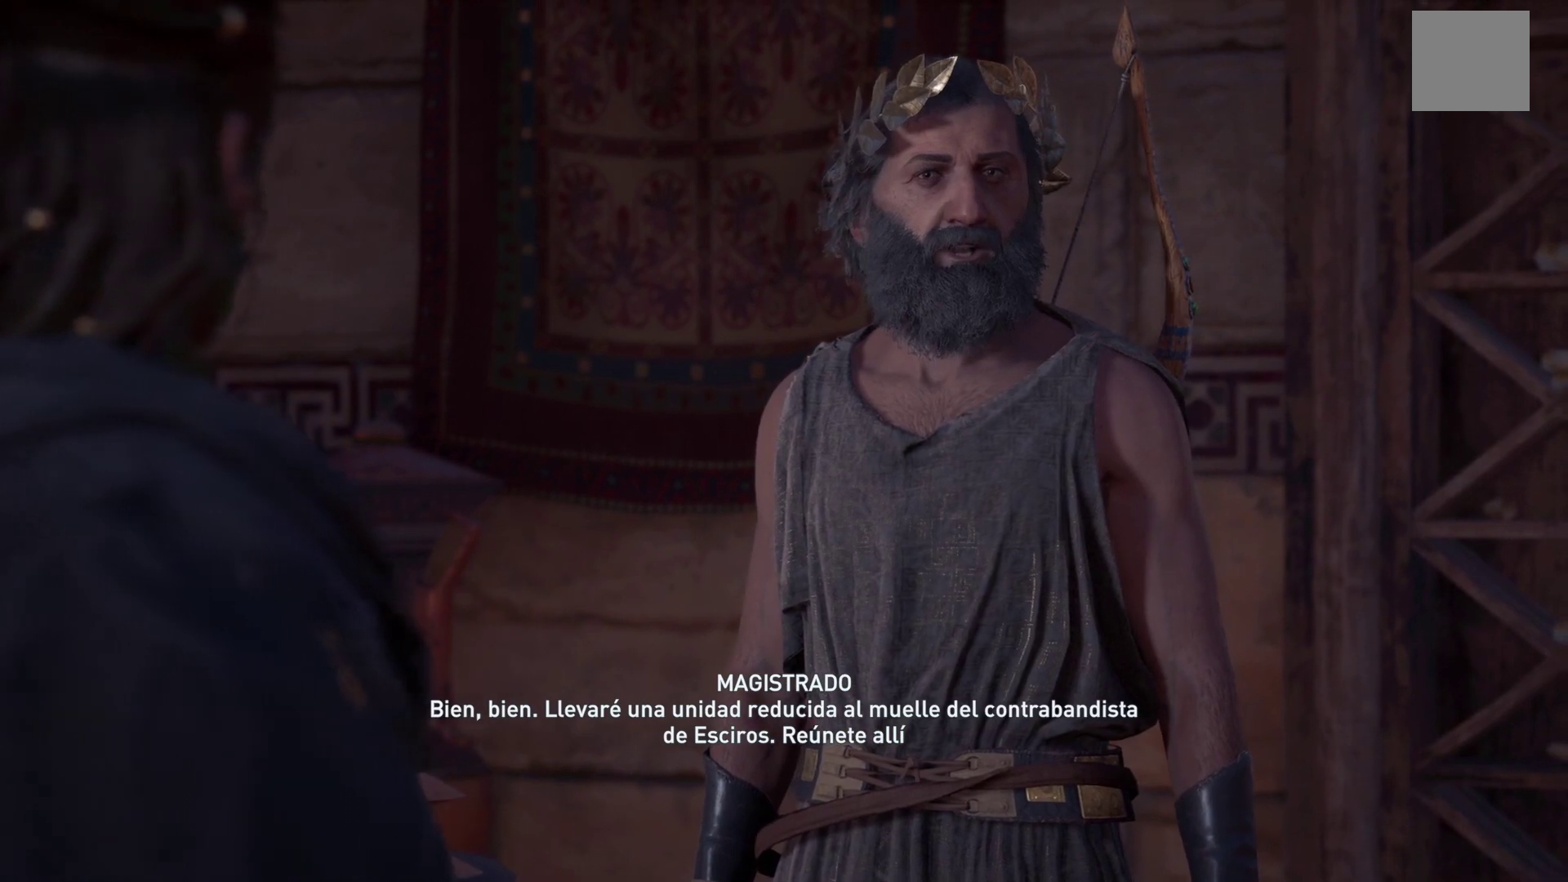
{"buttons": [], "left_stick": "center", "right_stick": "left", "events": [[233, "right_stick", "left"]]}
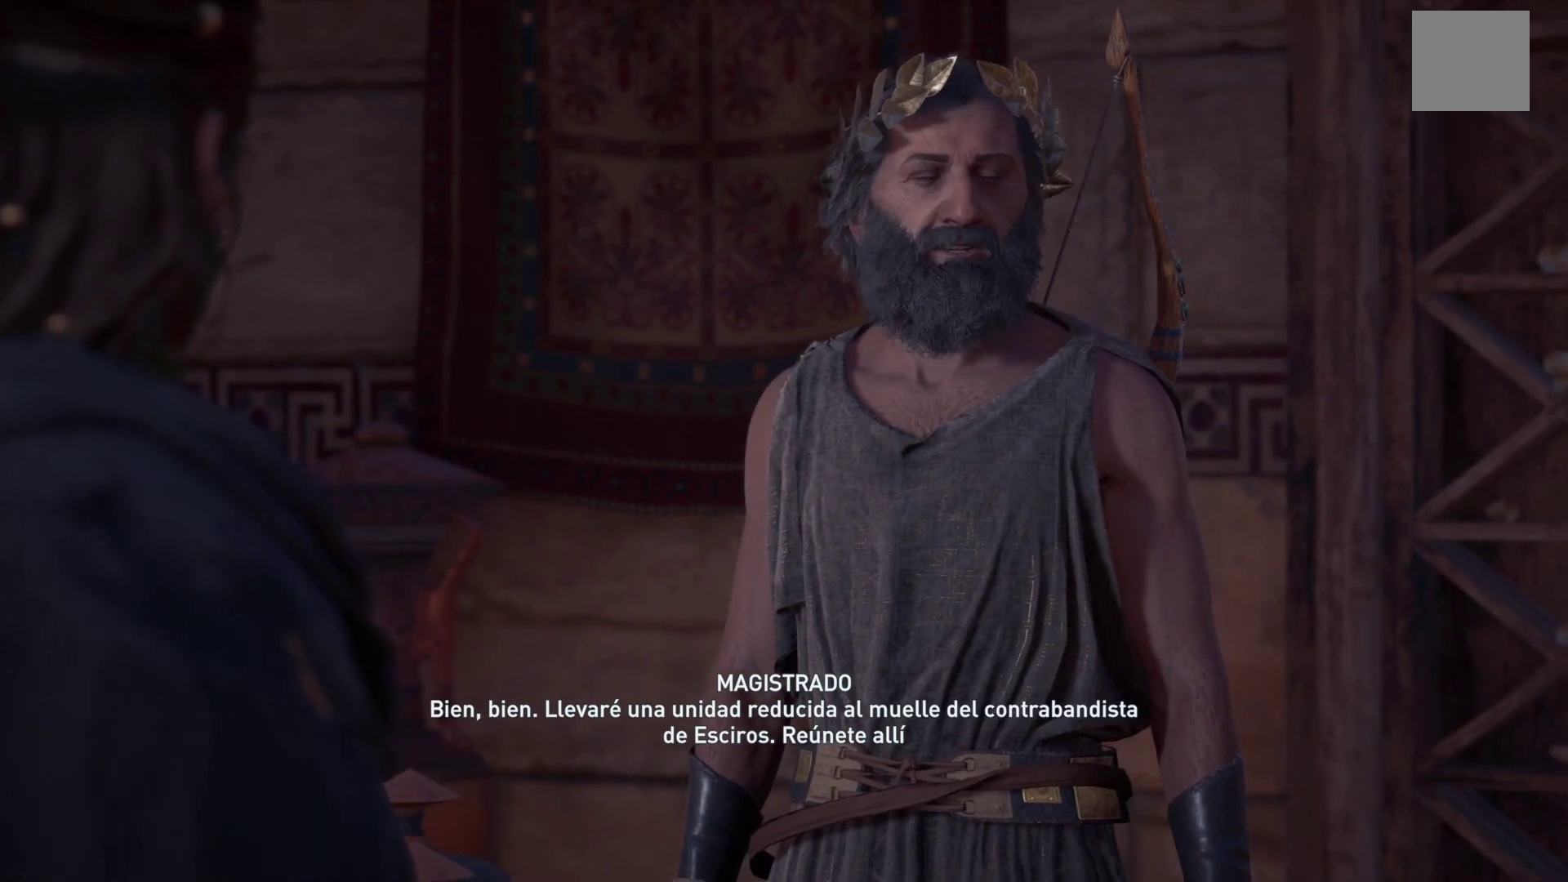
{"buttons": [], "left_stick": "center", "right_stick": "center", "events": [[200, "right_stick", "center"]]}